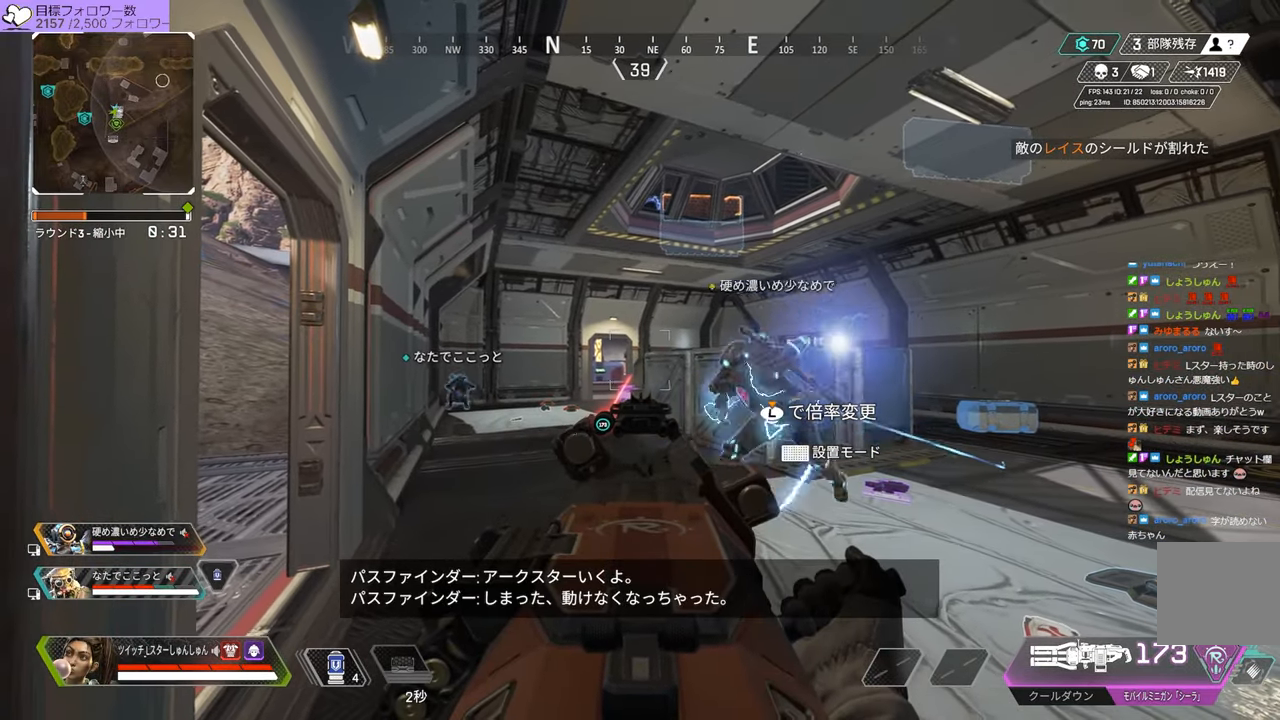
Gameplay with a controller (PlayStation layout); each line is a JSON object with the inputs held at the frame after it. "events" lists button and stick changes between this image and that frame as [ms after this image, input, new state], when the widget could be followed in between. Not read: L3.
{"buttons": ["L2"], "left_stick": "center", "right_stick": "center", "events": [[150, "L1", "up"]]}
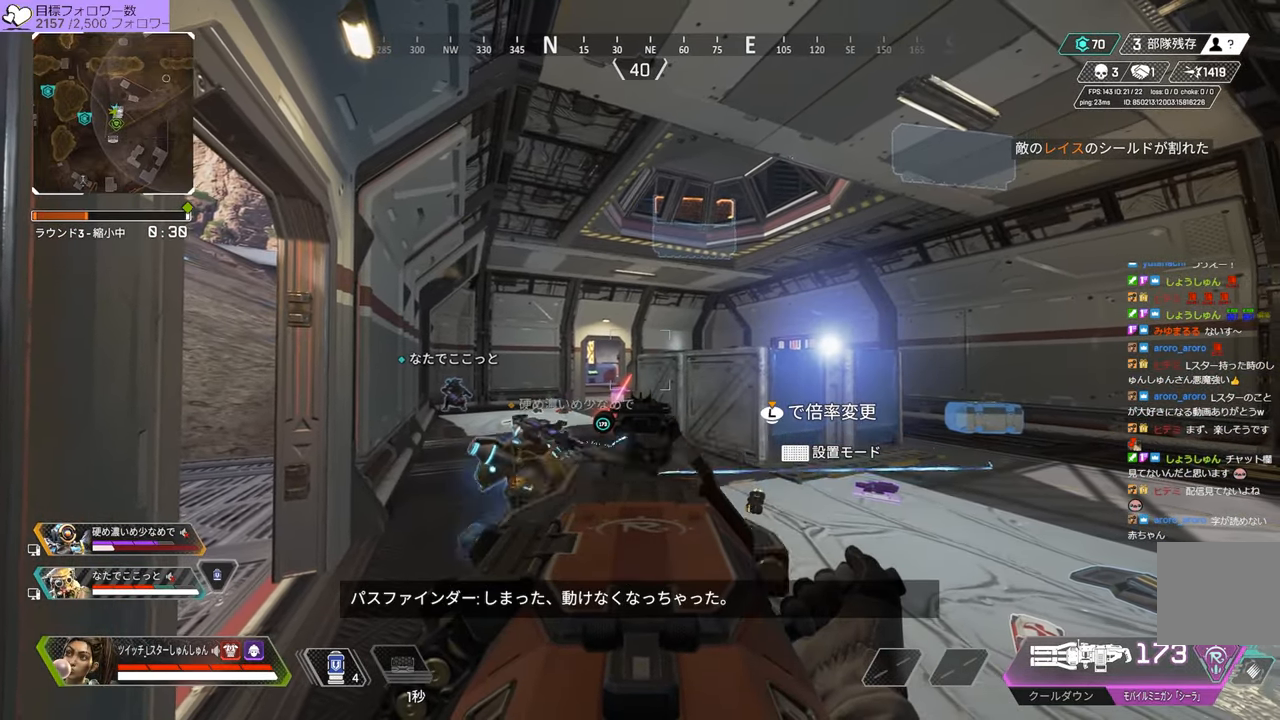
{"buttons": ["L2"], "left_stick": "center", "right_stick": "center", "events": []}
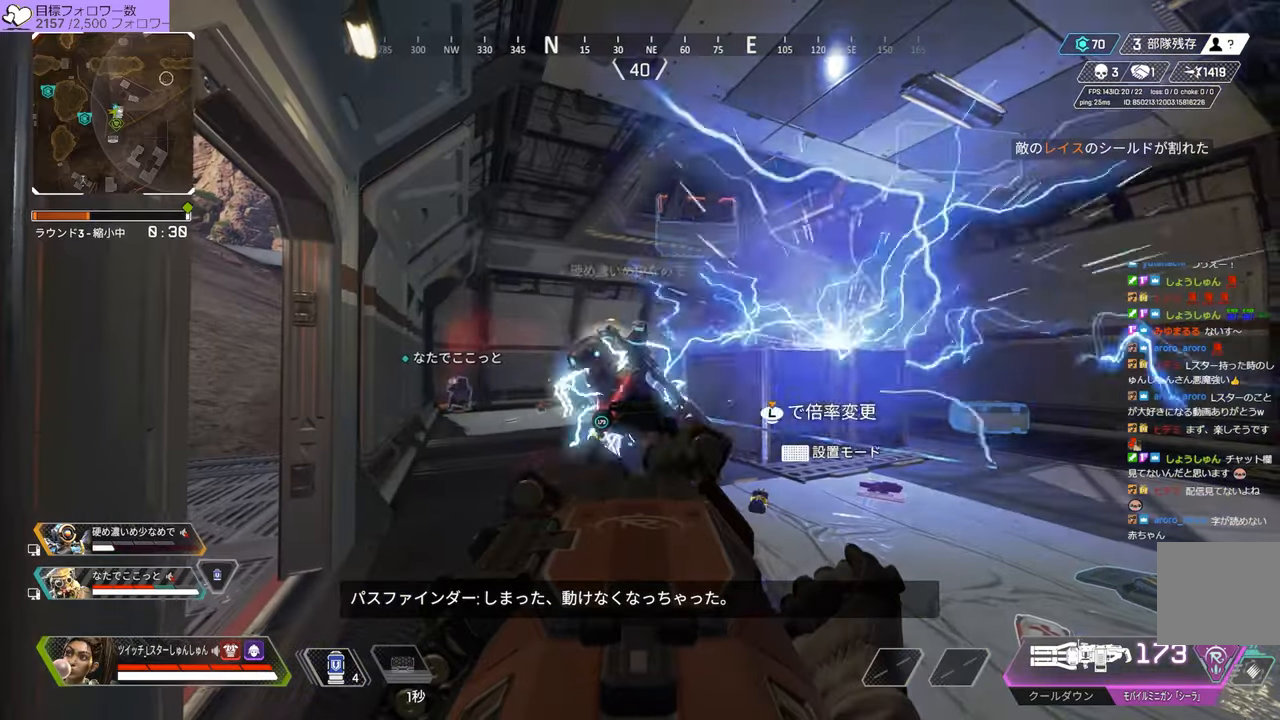
{"buttons": ["L2"], "left_stick": "center", "right_stick": "center", "events": []}
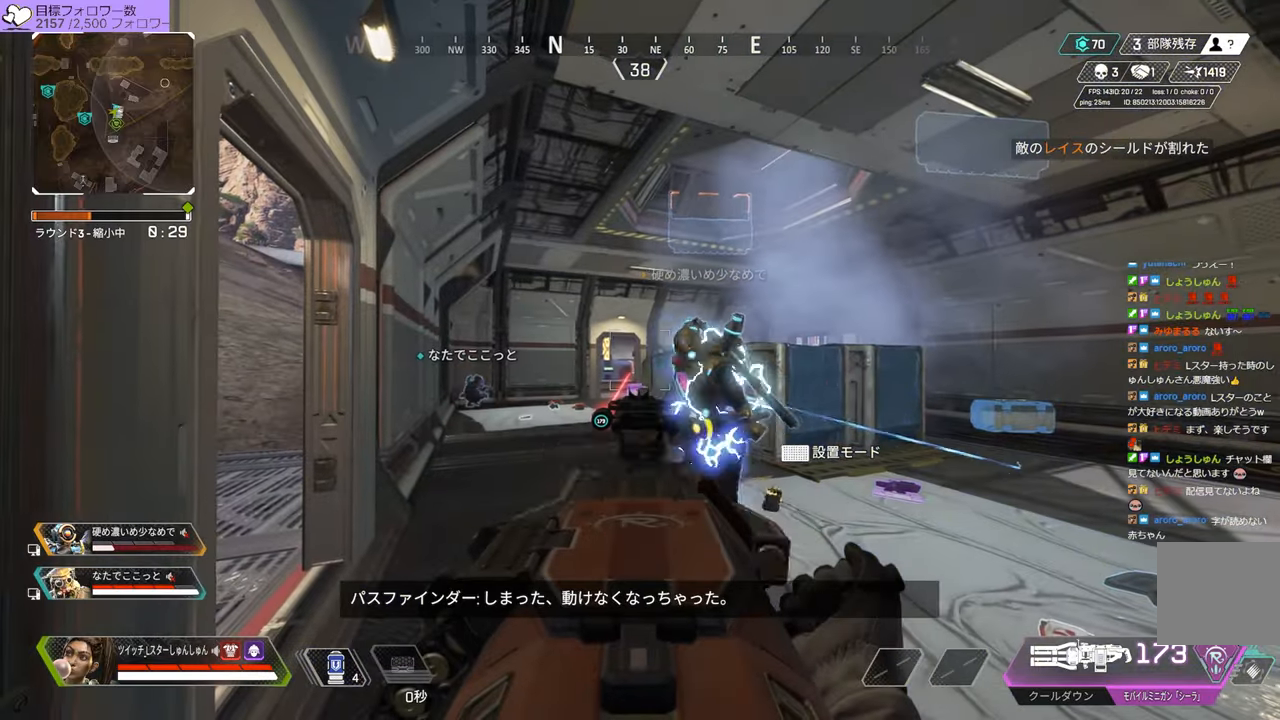
{"buttons": ["L2"], "left_stick": "center", "right_stick": "center", "events": []}
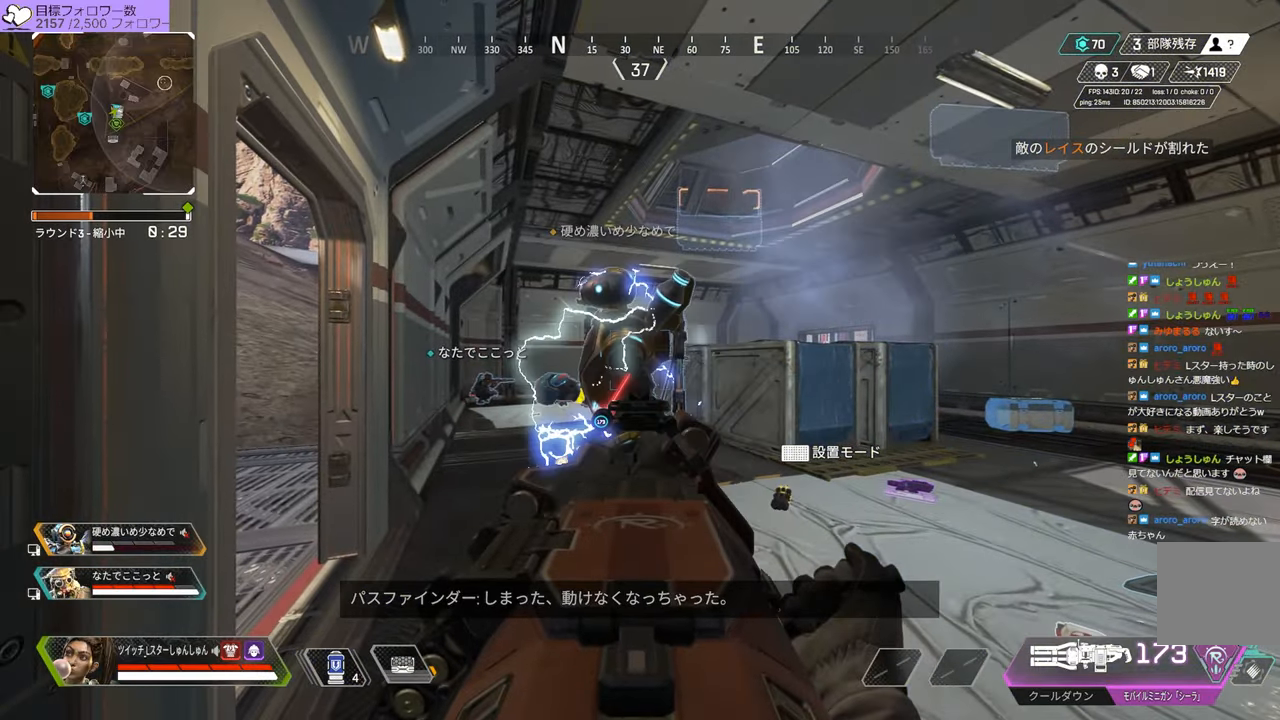
{"buttons": ["L2", "DPAD_UP"], "left_stick": "center", "right_stick": "center", "events": [[150, "DPAD_UP", "down"]]}
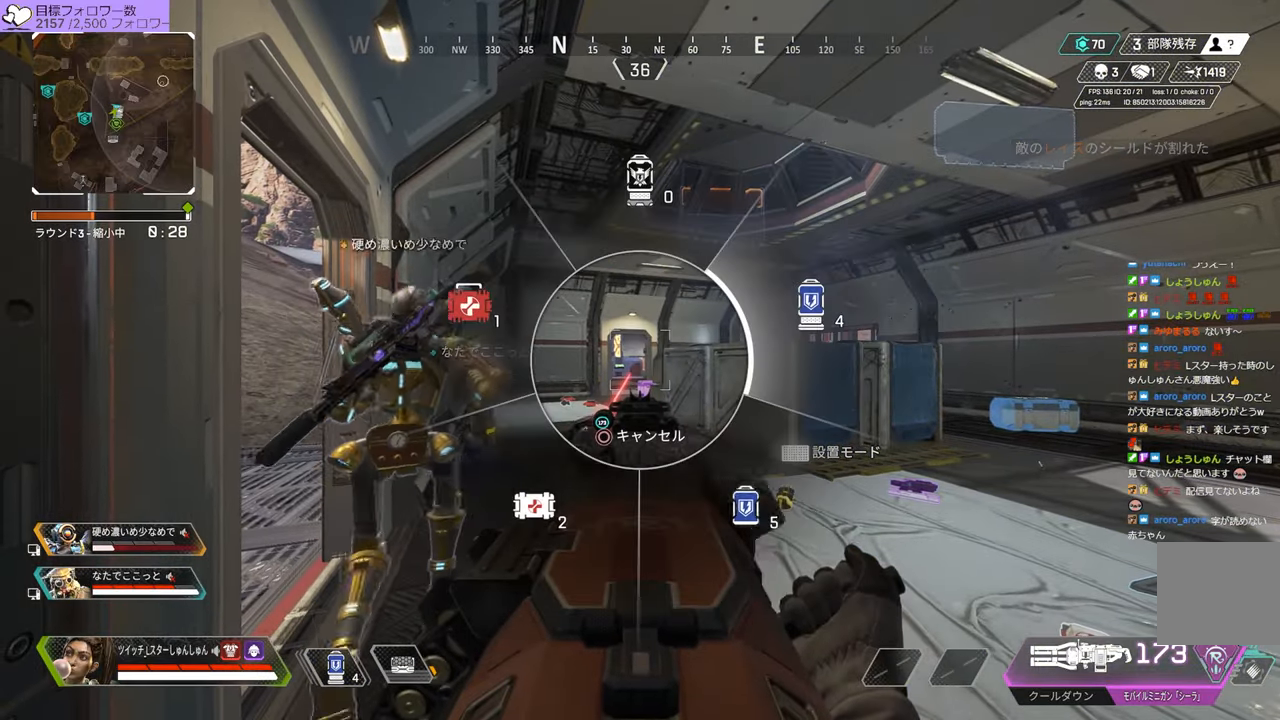
{"buttons": ["L2"], "left_stick": "center", "right_stick": "center", "events": [[183, "DPAD_UP", "up"]]}
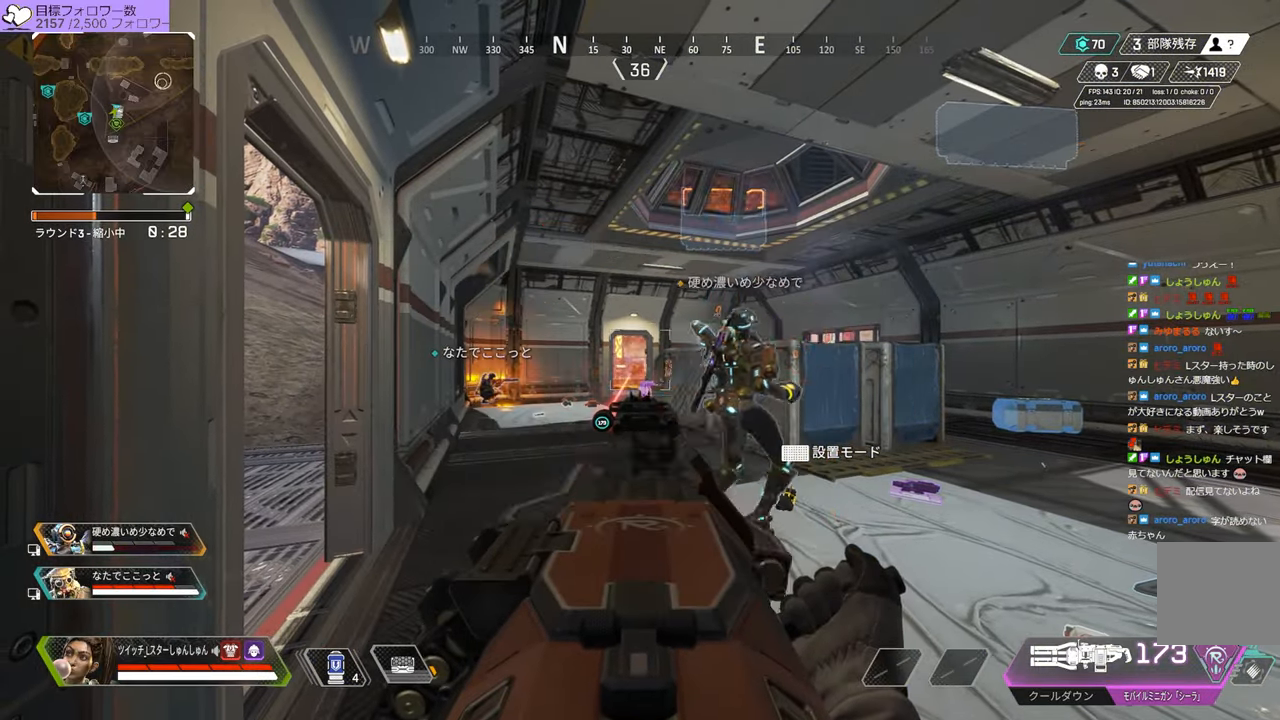
{"buttons": ["L2"], "left_stick": "up", "right_stick": "right", "events": [[100, "left_stick", "right"], [100, "right_stick", "right"], [233, "L1", "down"], [283, "L1", "up"], [316, "left_stick", "up-right"], [416, "left_stick", "up"]]}
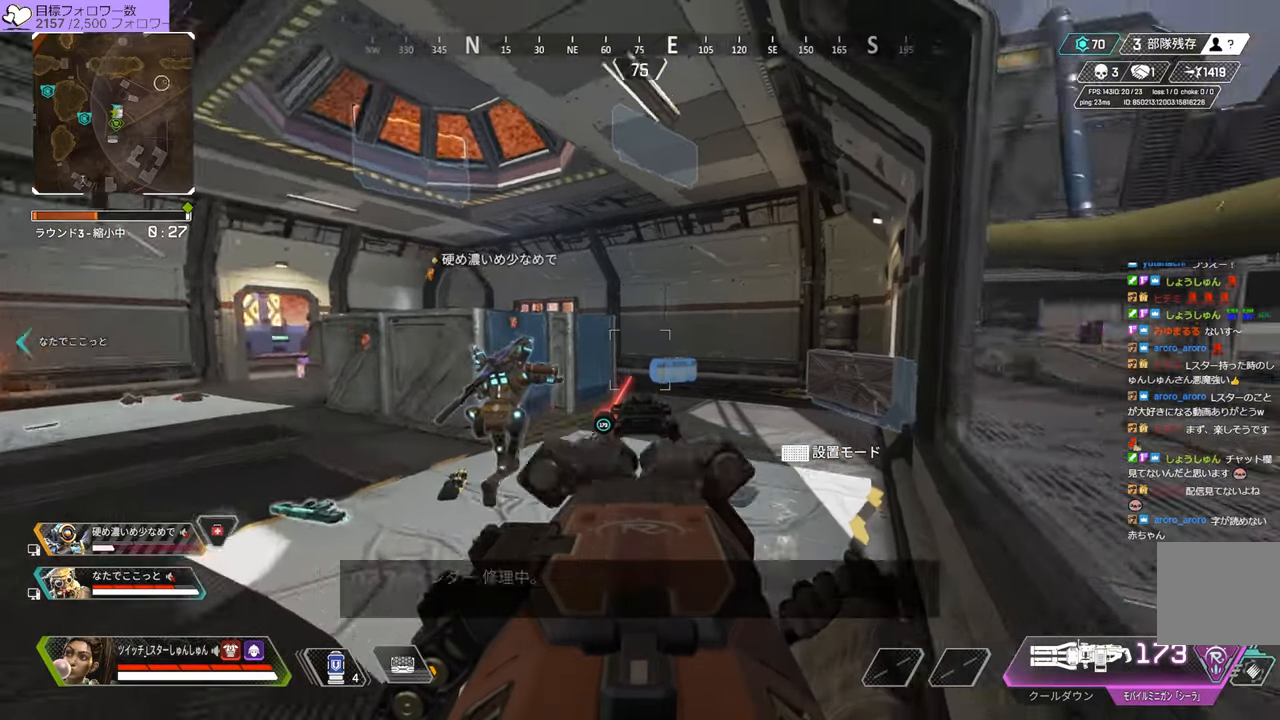
{"buttons": ["L2"], "left_stick": "up-left", "right_stick": "right", "events": [[183, "left_stick", "up-left"]]}
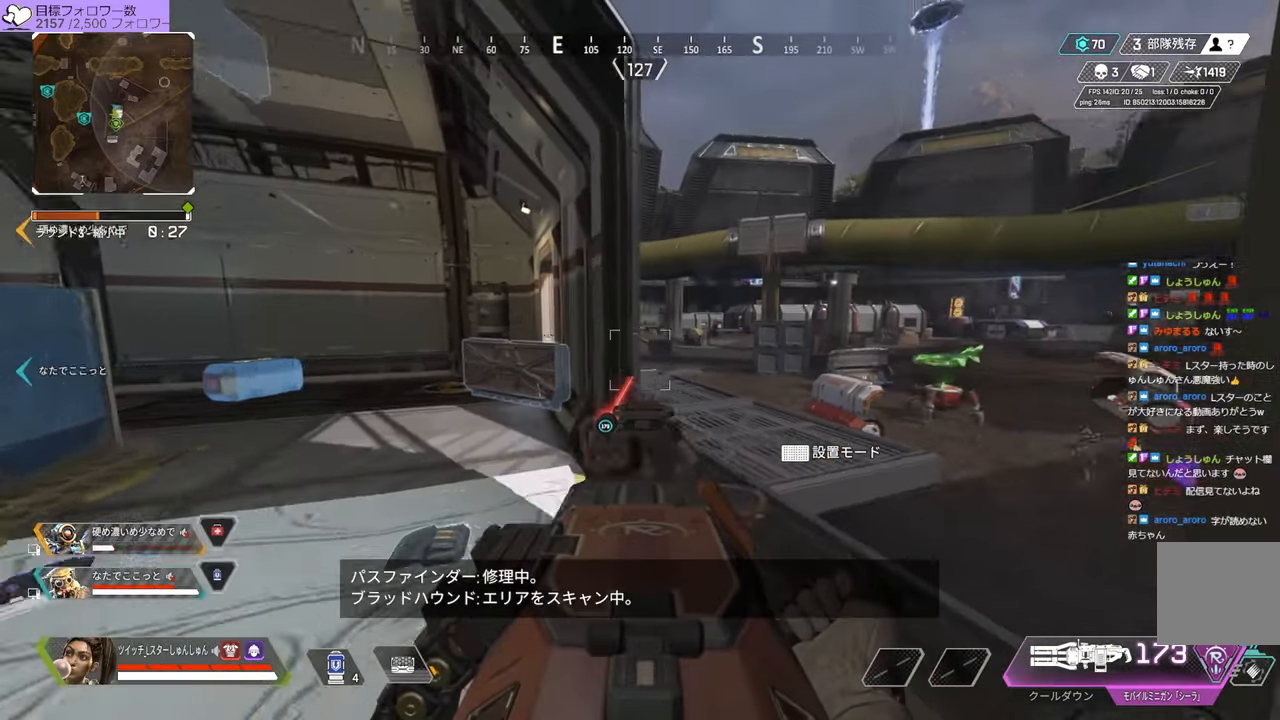
{"buttons": ["L2"], "left_stick": "up-left", "right_stick": "right", "events": []}
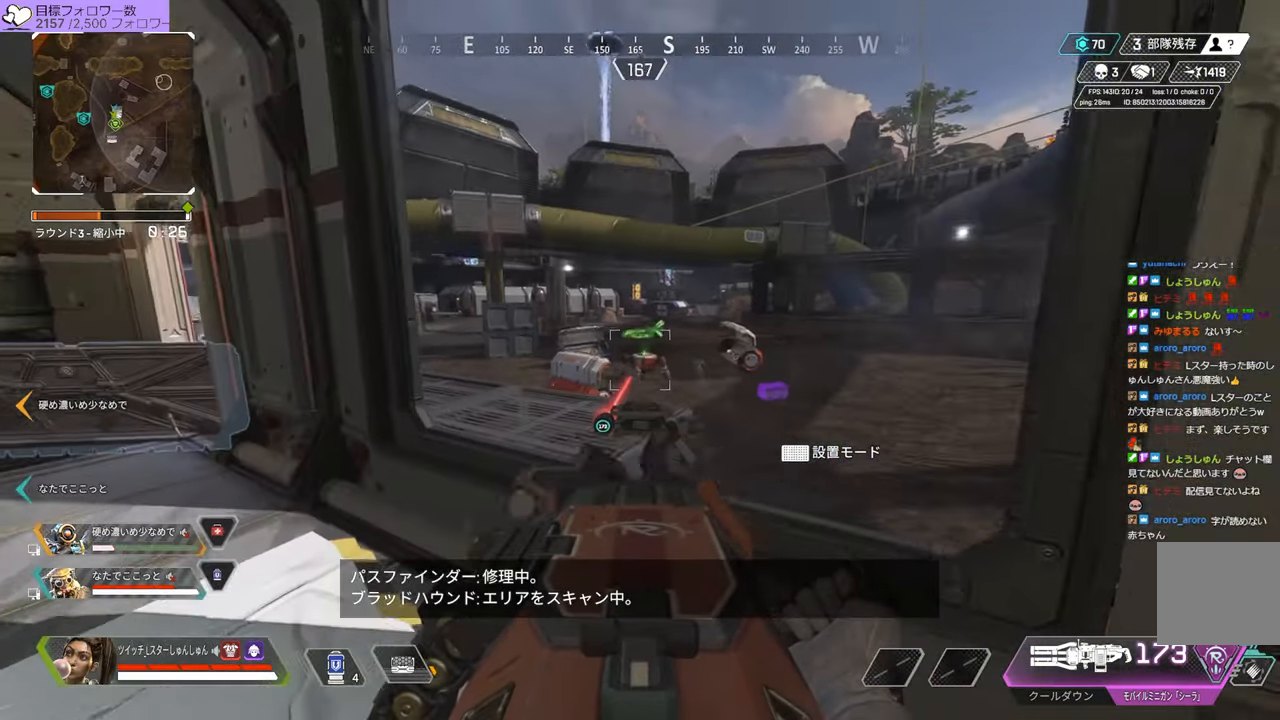
{"buttons": ["L2"], "left_stick": "up-left", "right_stick": "center", "events": [[433, "right_stick", "center"]]}
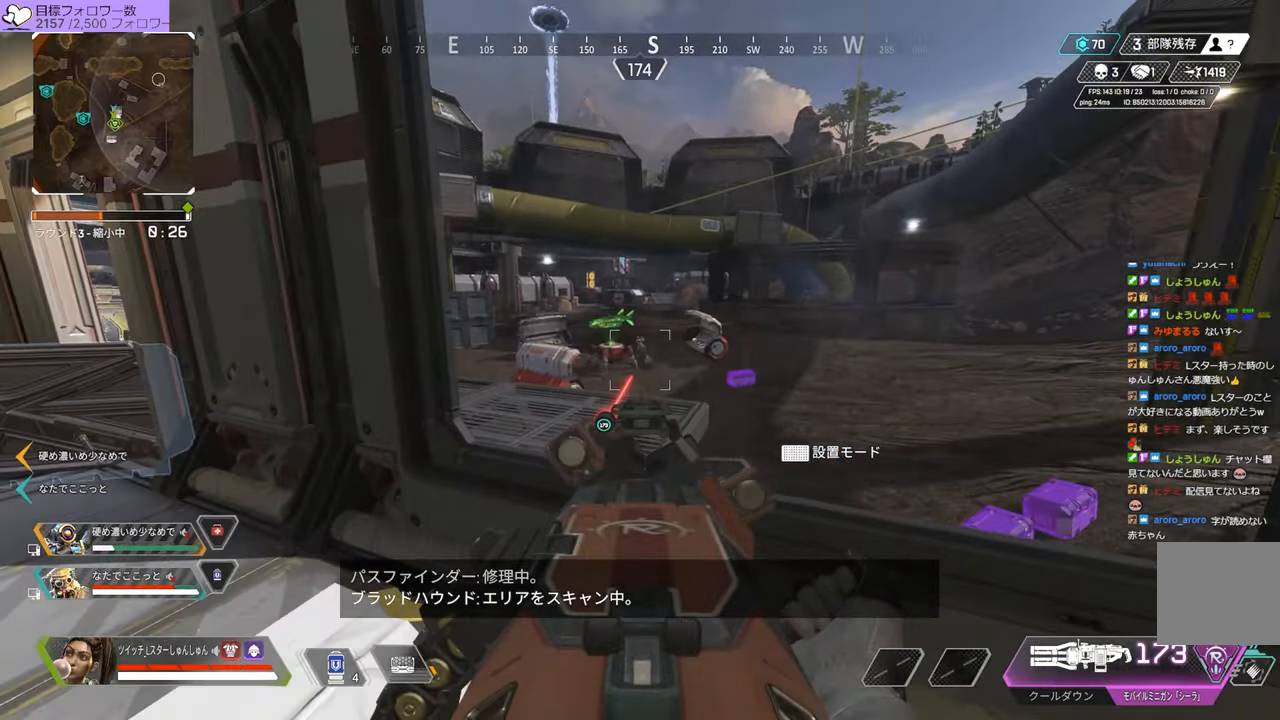
{"buttons": ["L2"], "left_stick": "up-left", "right_stick": "center", "events": []}
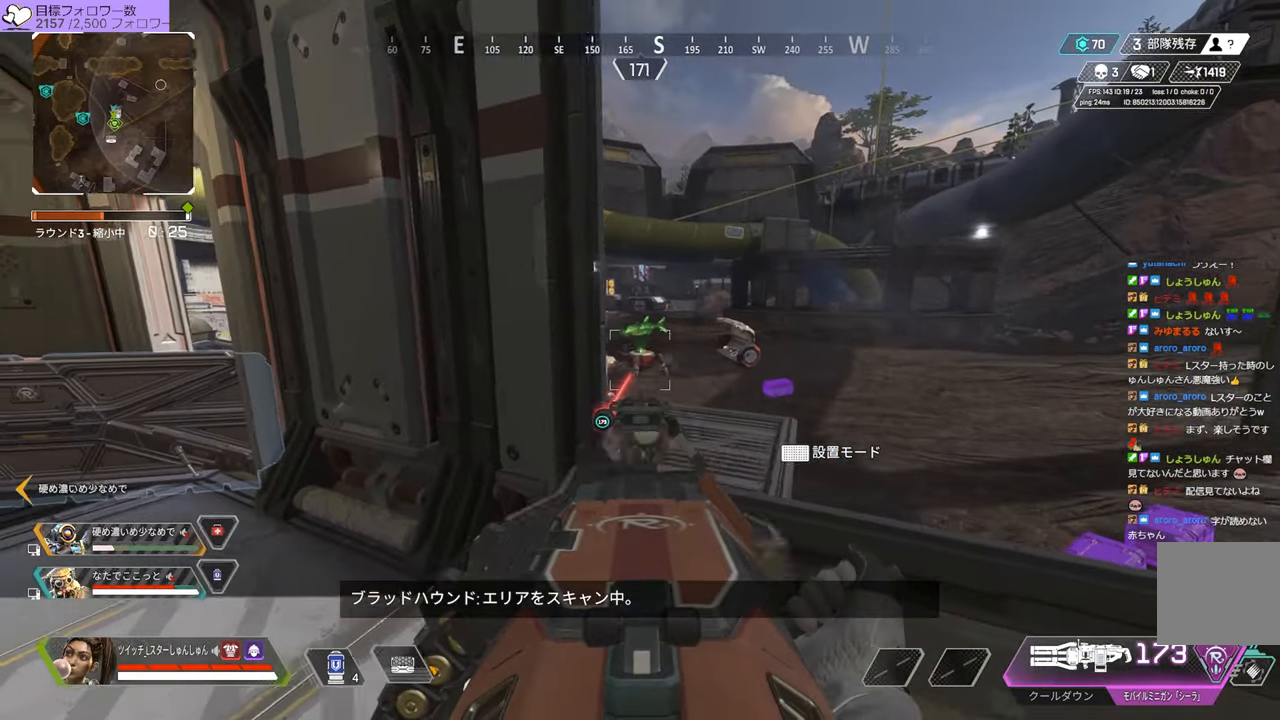
{"buttons": ["L2"], "left_stick": "up-left", "right_stick": "center", "events": []}
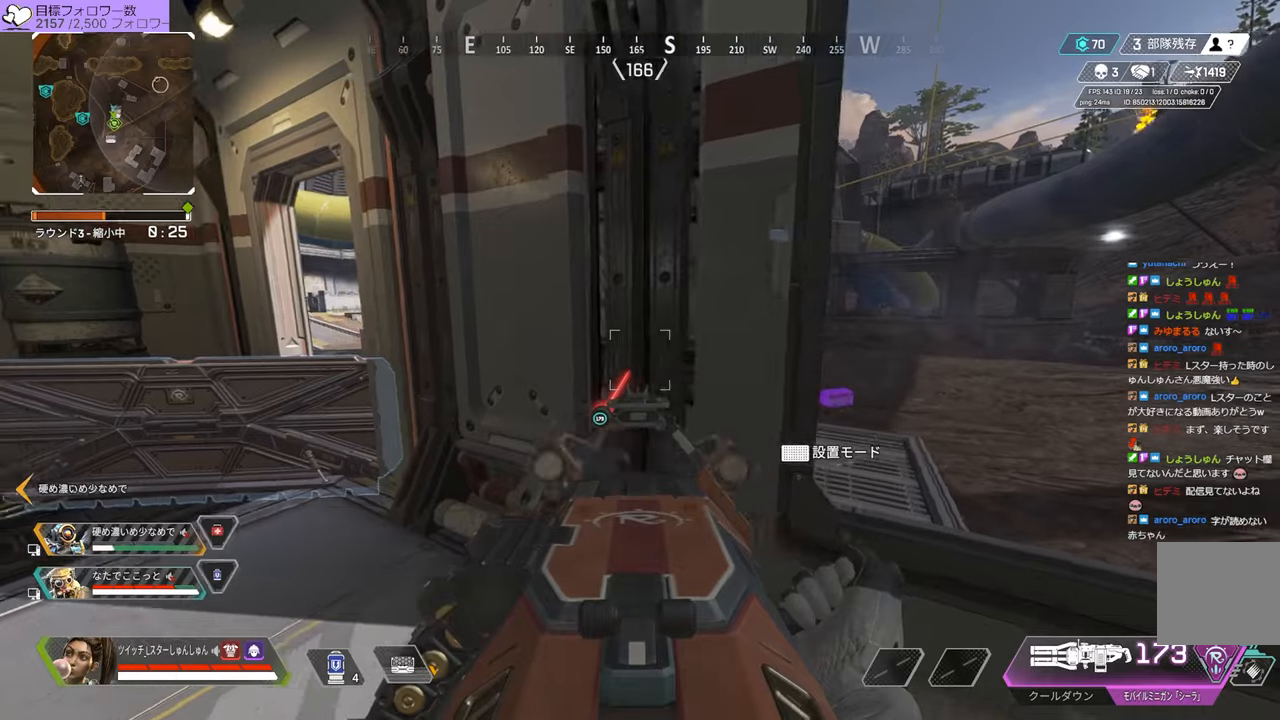
{"buttons": ["L2"], "left_stick": "up-right", "right_stick": "left", "events": [[183, "right_stick", "left"], [483, "left_stick", "up-right"]]}
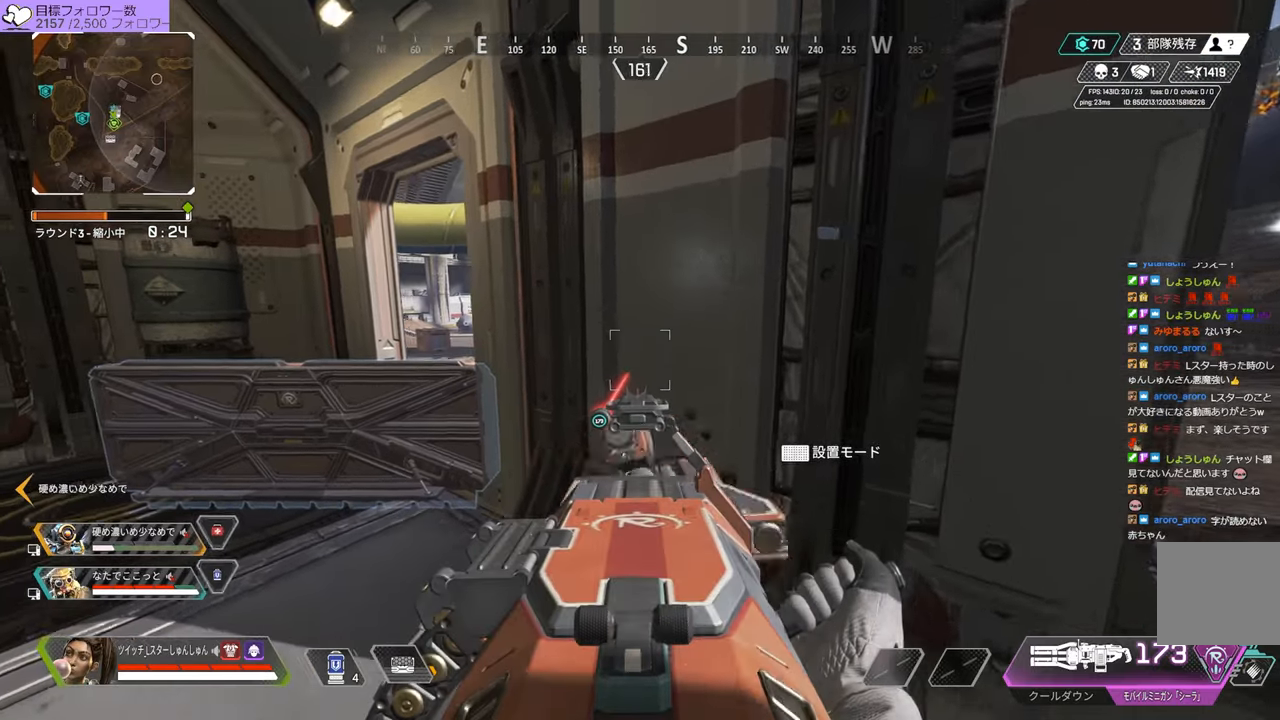
{"buttons": ["L2"], "left_stick": "left", "right_stick": "center", "events": [[83, "left_stick", "right"], [267, "left_stick", "down-left"], [317, "left_stick", "left"], [333, "L2", "up"], [400, "L2", "down"], [417, "right_stick", "center"]]}
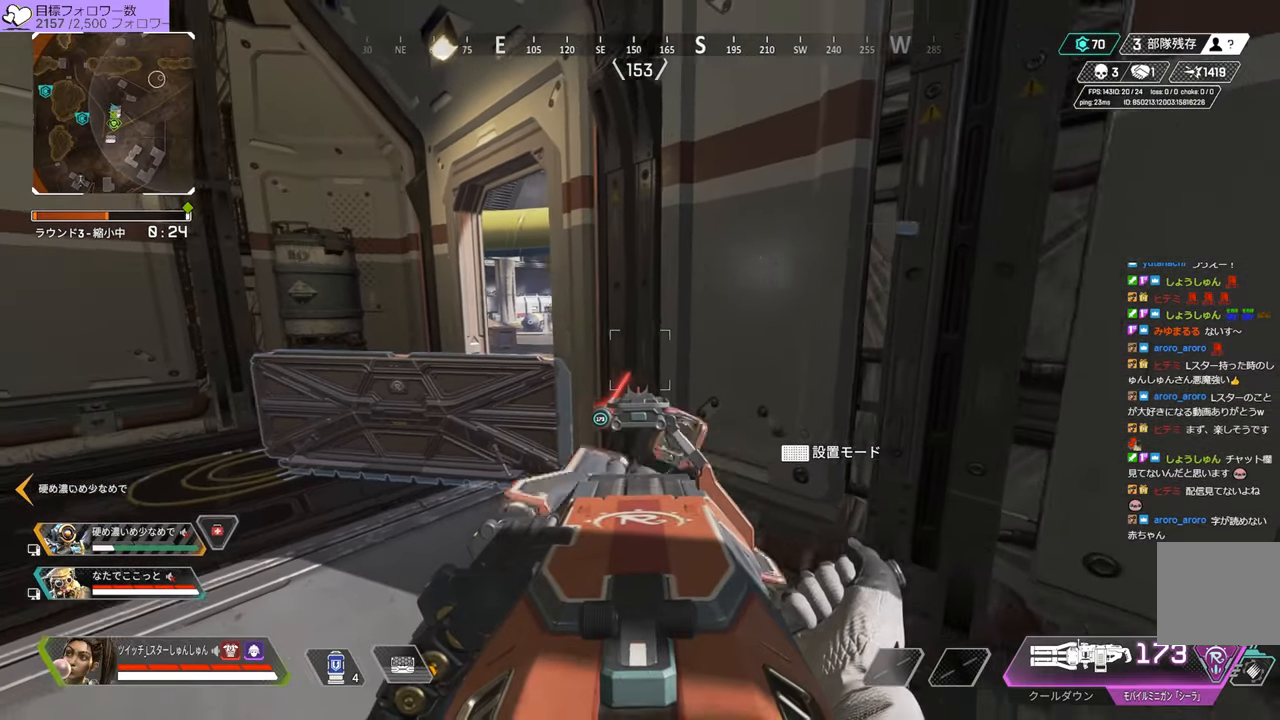
{"buttons": ["L2"], "left_stick": "up-left", "right_stick": "center", "events": [[100, "left_stick", "up-left"]]}
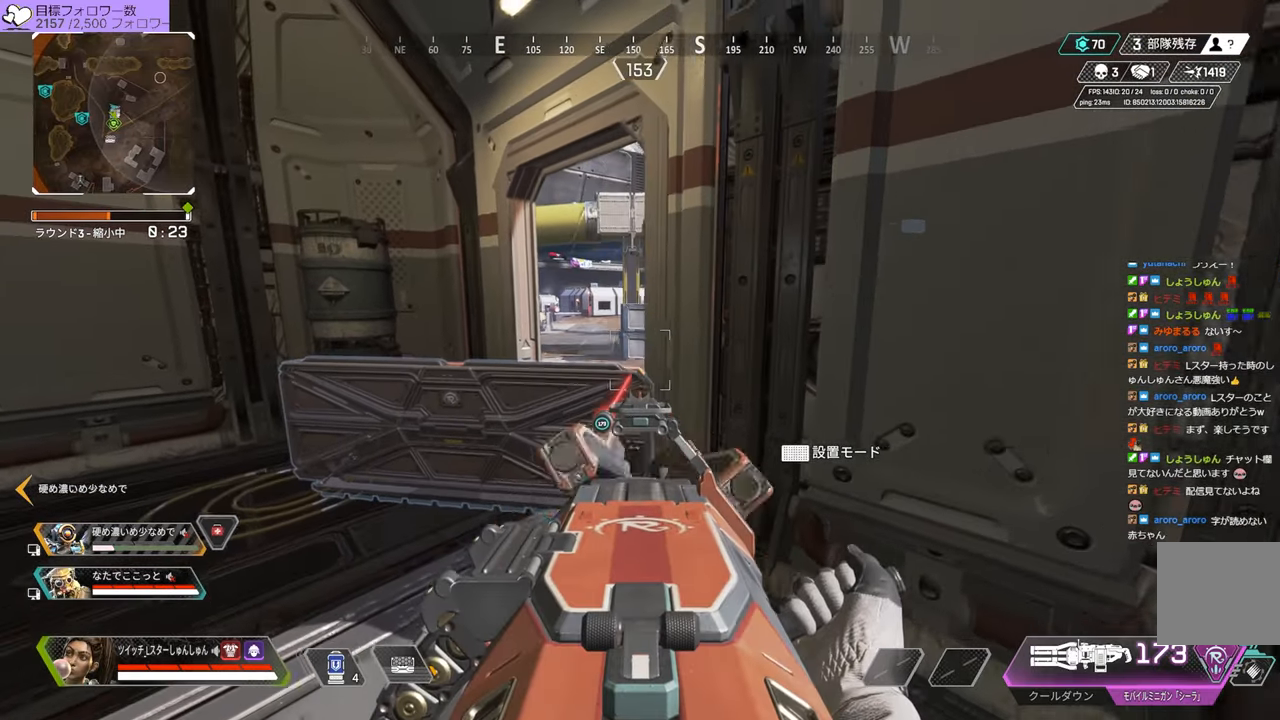
{"buttons": ["L2"], "left_stick": "up-left", "right_stick": "center", "events": [[150, "left_stick", "up-right"], [500, "left_stick", "up-left"]]}
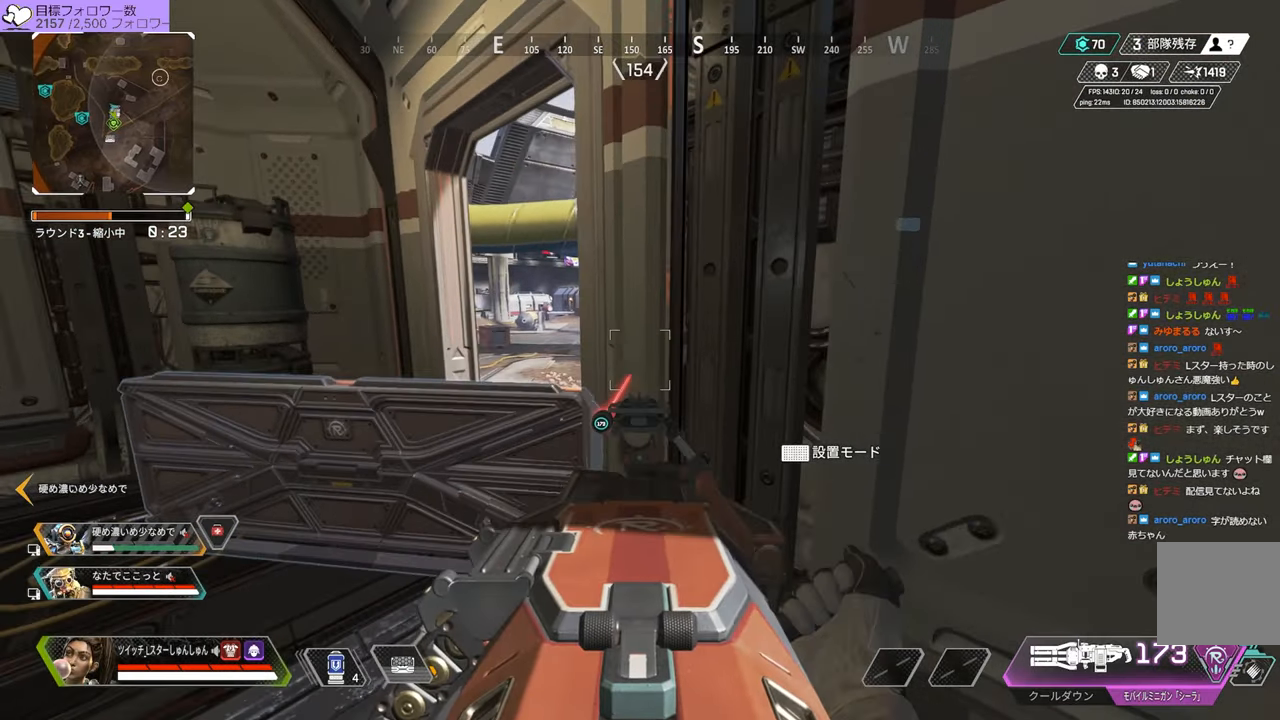
{"buttons": ["L2"], "left_stick": "up-left", "right_stick": "right", "events": [[17, "right_stick", "right"]]}
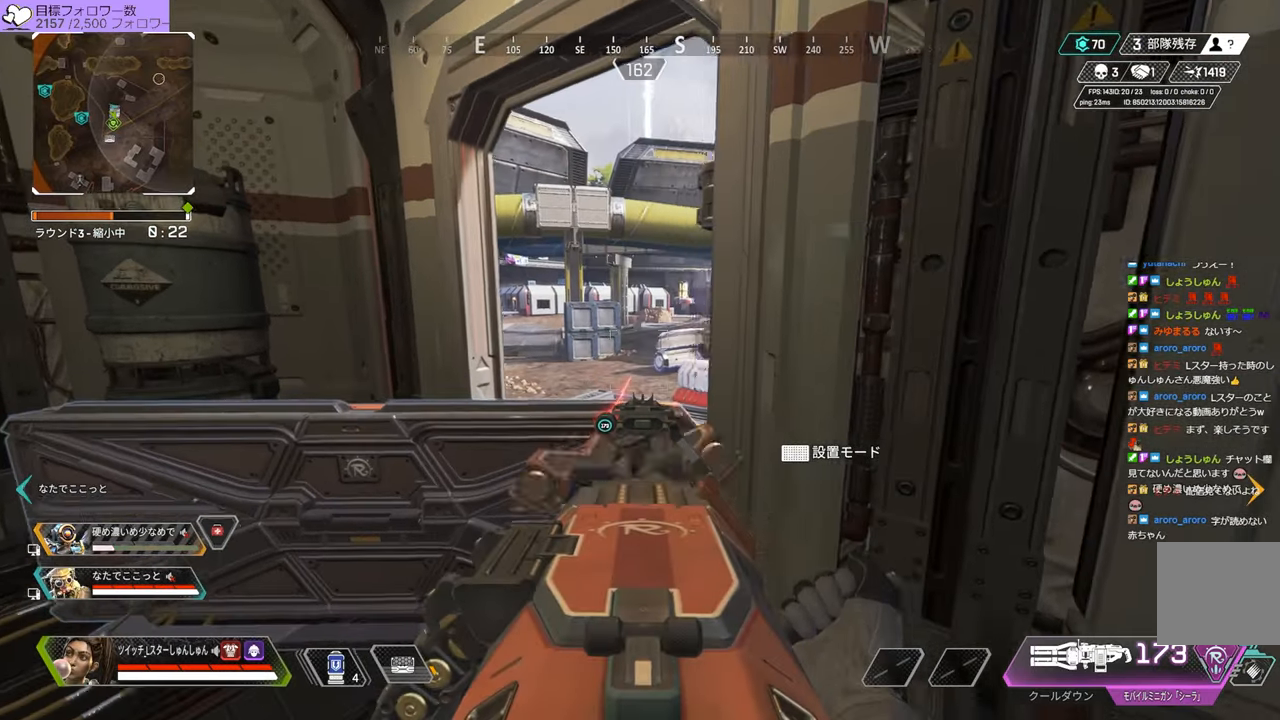
{"buttons": ["L2"], "left_stick": "right", "right_stick": "center", "events": [[33, "left_stick", "center"], [50, "right_stick", "center"], [83, "left_stick", "up-right"], [283, "left_stick", "right"]]}
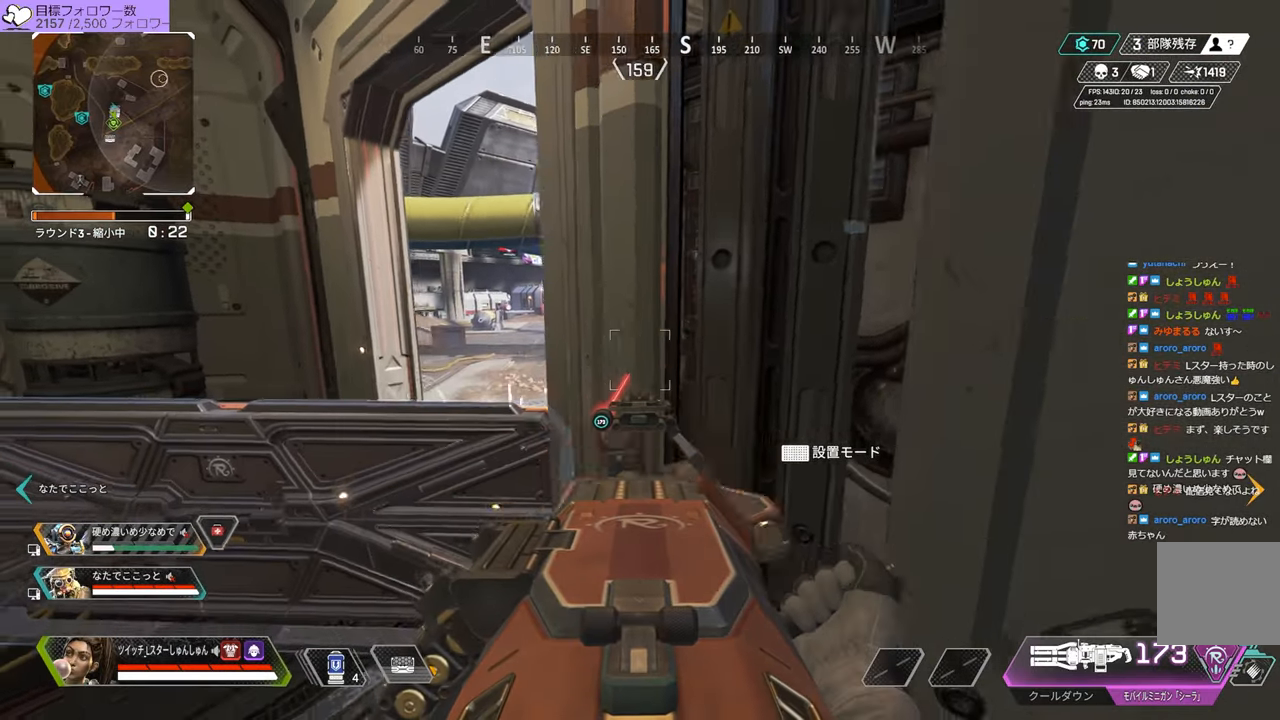
{"buttons": ["L2"], "left_stick": "left", "right_stick": "center", "events": [[83, "left_stick", "down-right"], [267, "left_stick", "down-left"], [317, "left_stick", "left"]]}
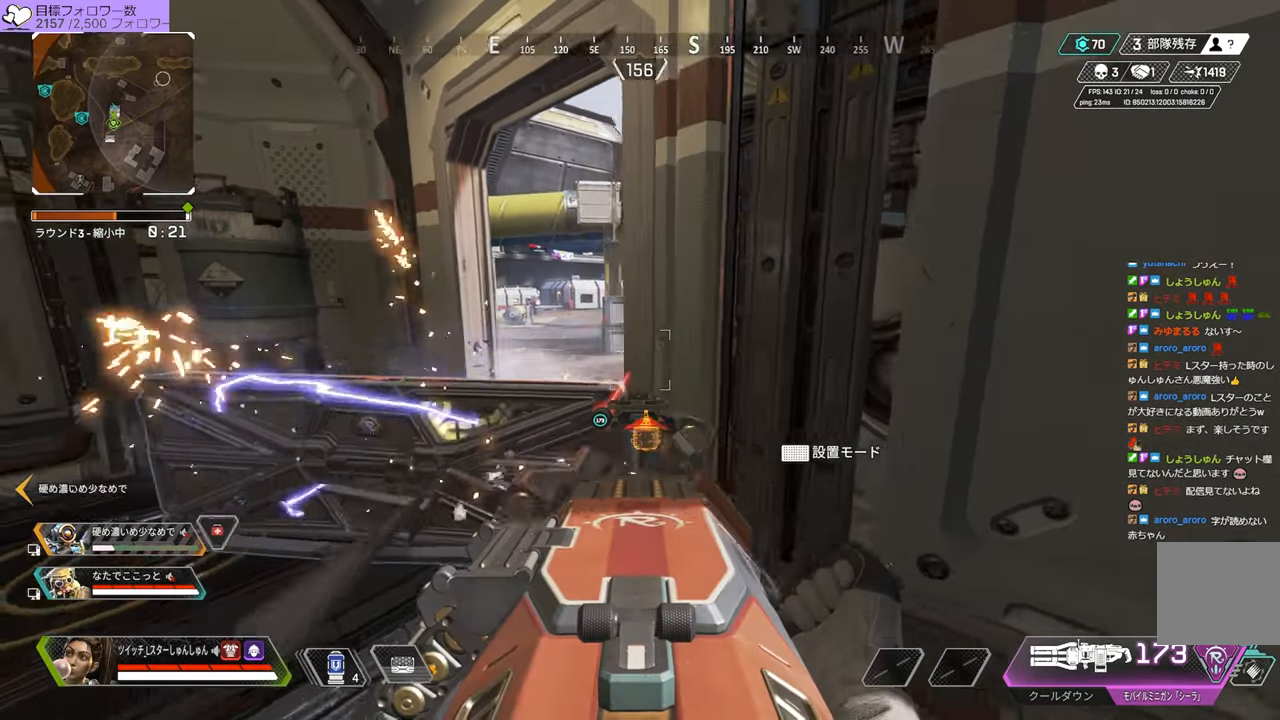
{"buttons": [], "left_stick": "center", "right_stick": "left", "events": [[33, "left_stick", "up"], [183, "L2", "up"], [183, "left_stick", "center"], [183, "right_stick", "left"]]}
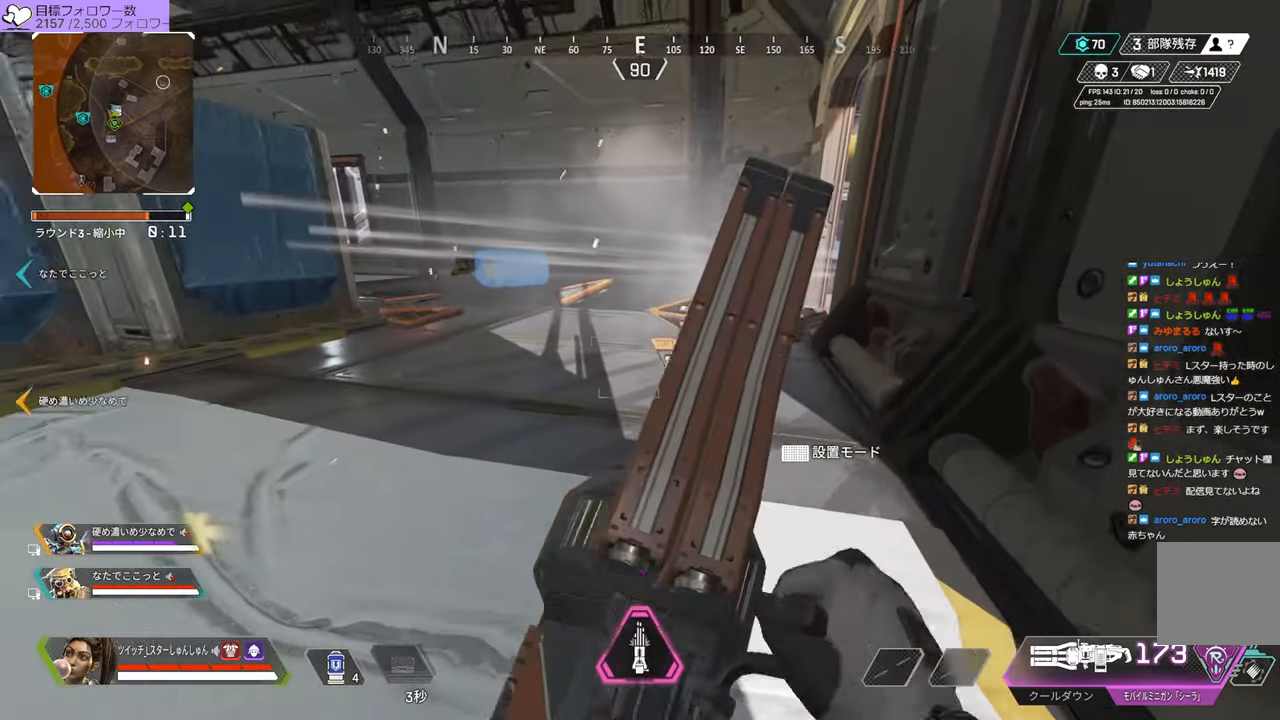
{"buttons": [], "left_stick": "center", "right_stick": "left", "events": []}
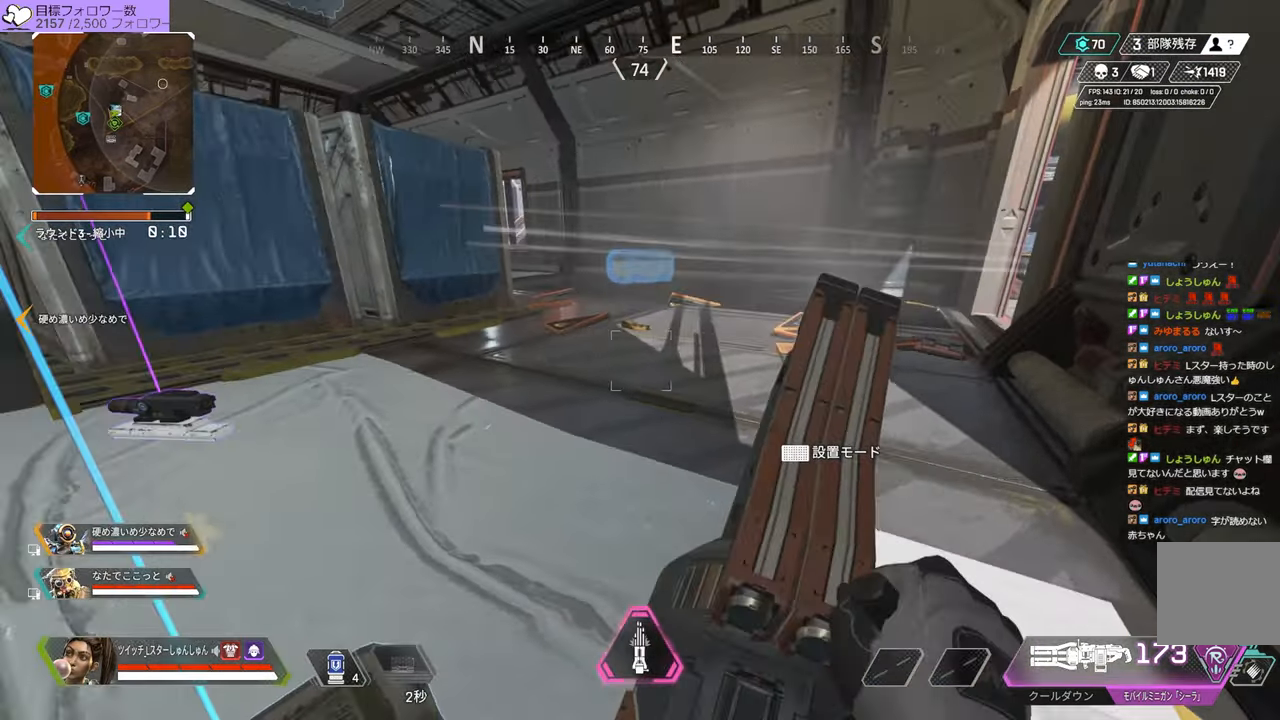
{"buttons": [], "left_stick": "center", "right_stick": "left", "events": []}
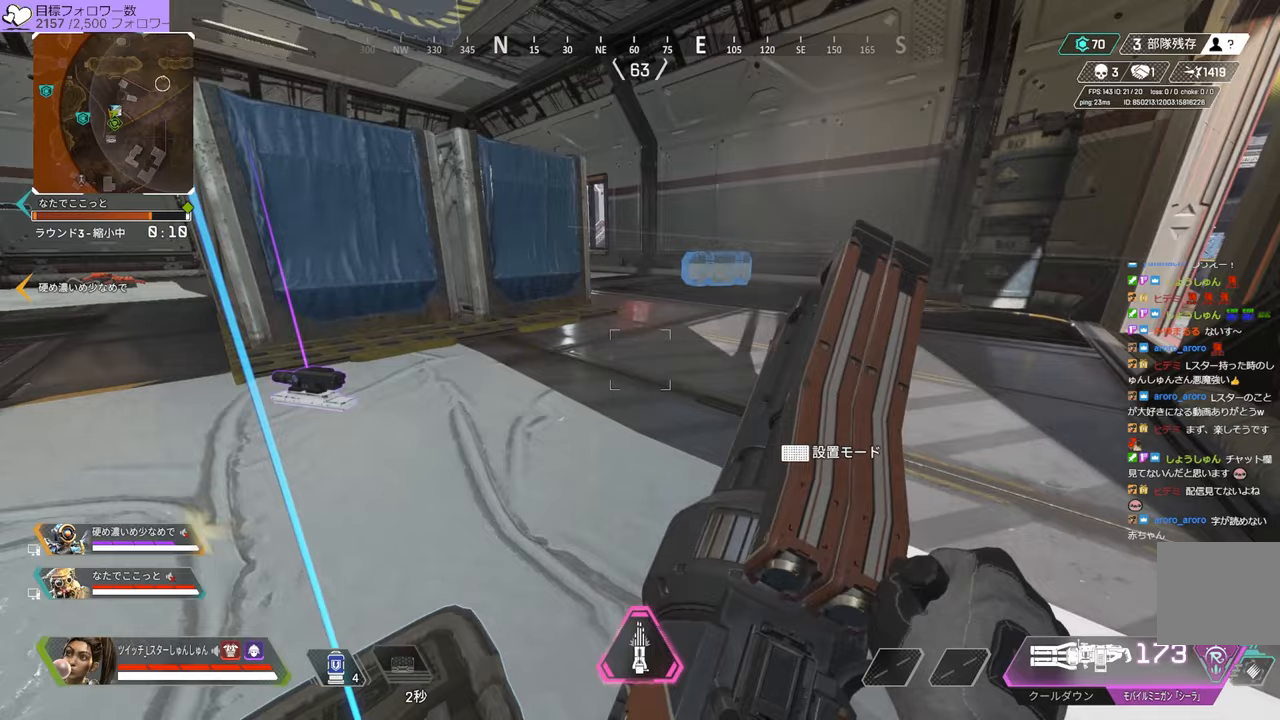
{"buttons": [], "left_stick": "center", "right_stick": "left", "events": []}
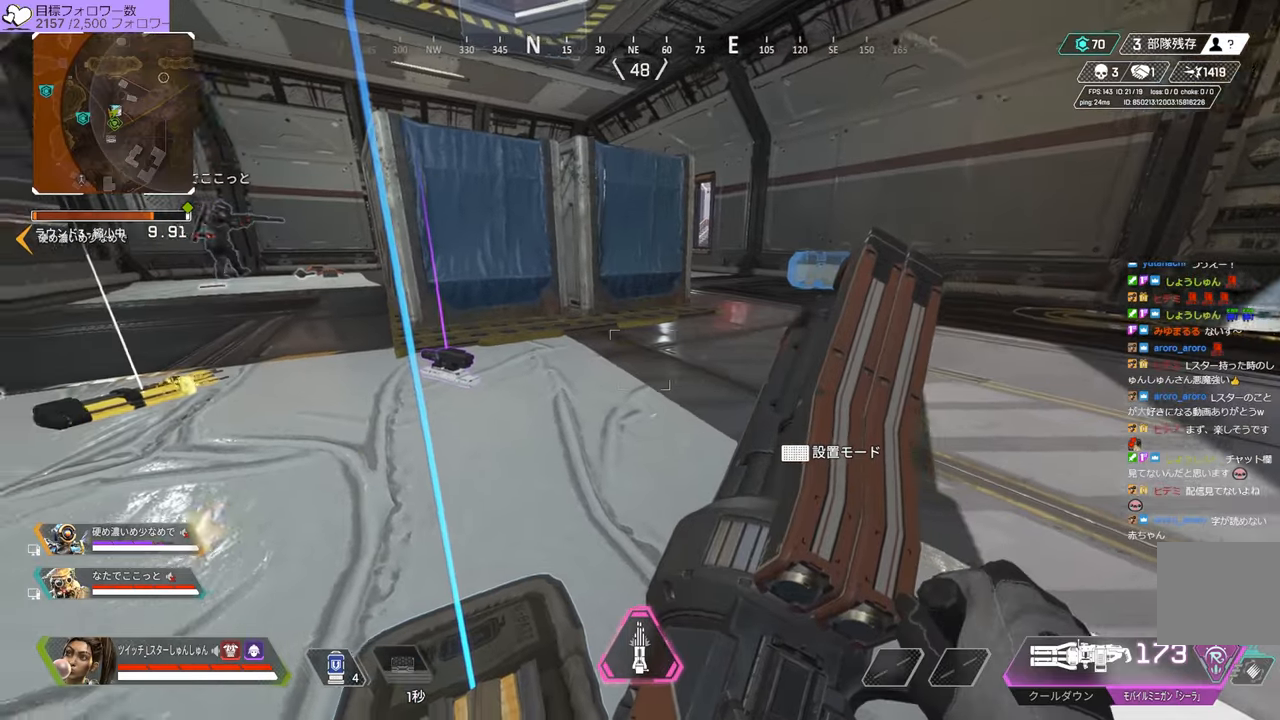
{"buttons": [], "left_stick": "center", "right_stick": "center", "events": [[50, "right_stick", "center"]]}
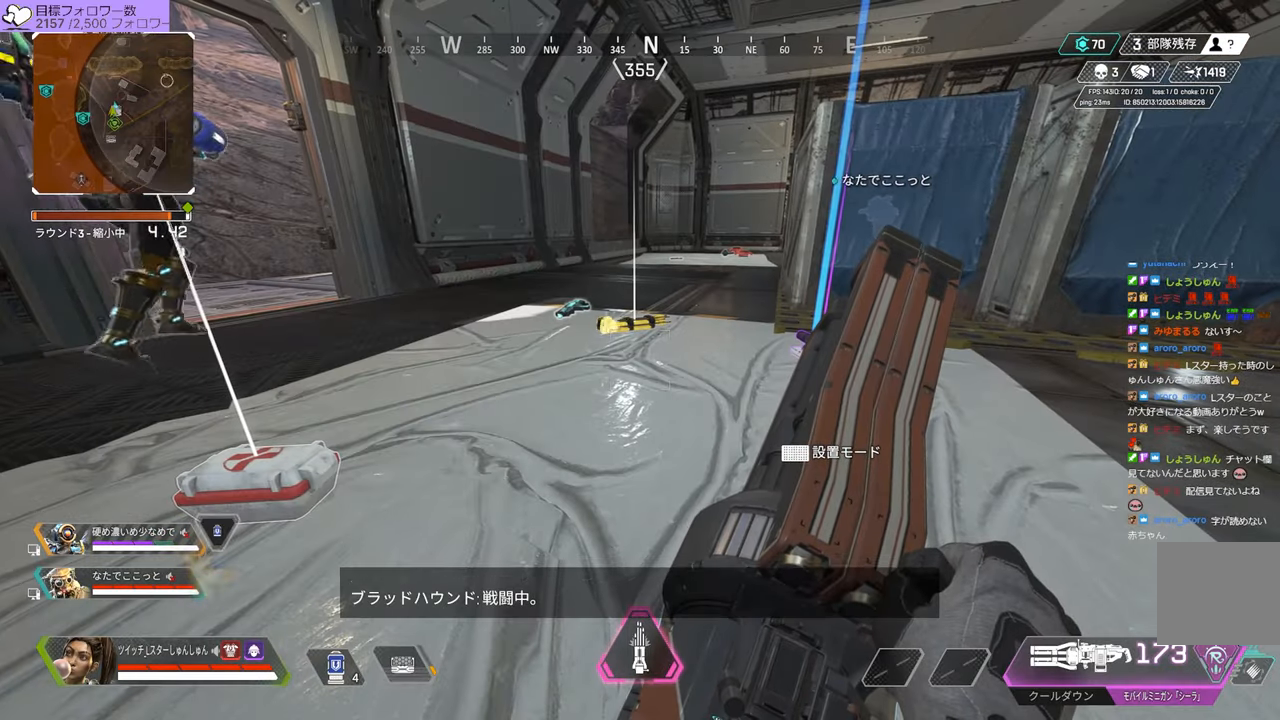
{"buttons": [], "left_stick": "center", "right_stick": "center", "events": []}
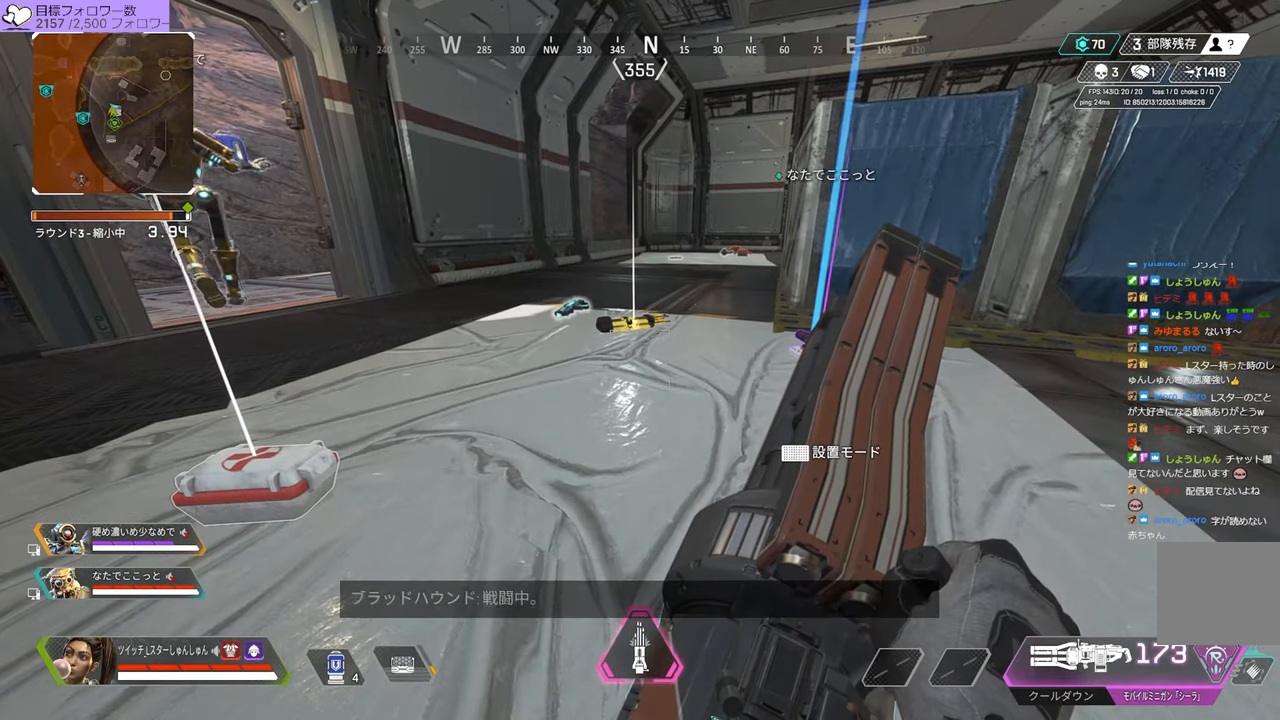
{"buttons": [], "left_stick": "center", "right_stick": "center", "events": []}
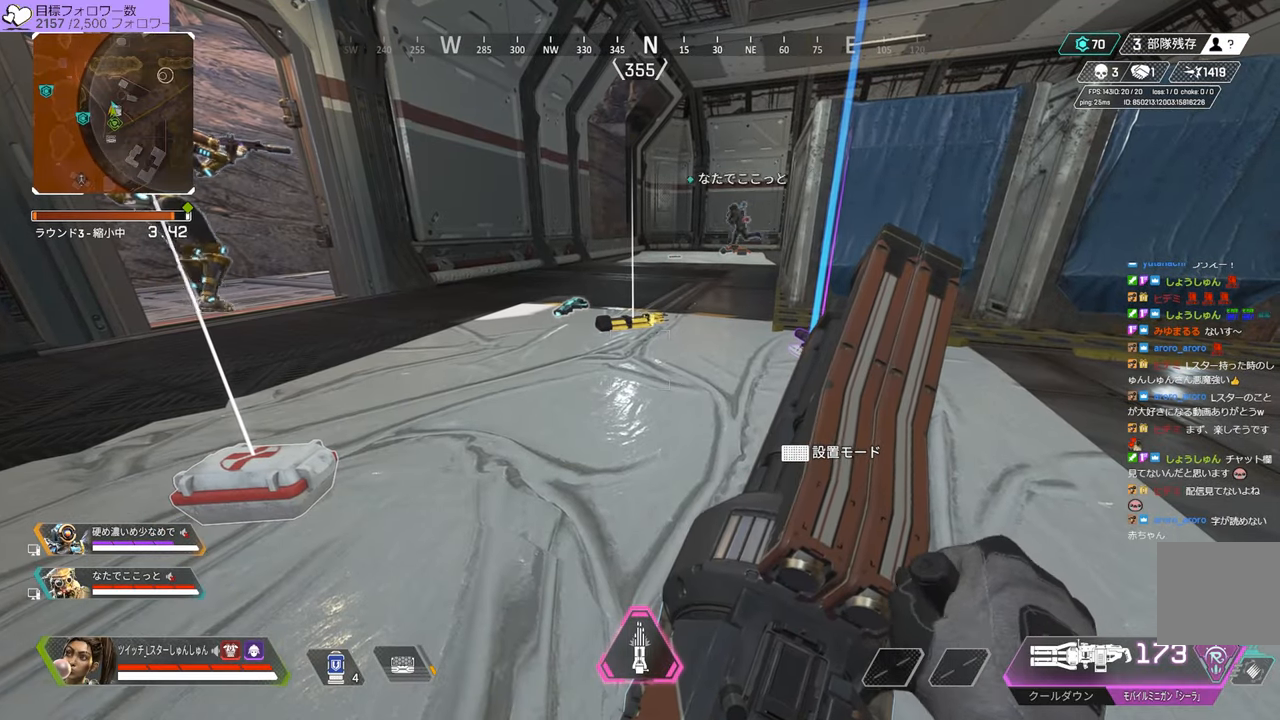
{"buttons": [], "left_stick": "center", "right_stick": "center", "events": []}
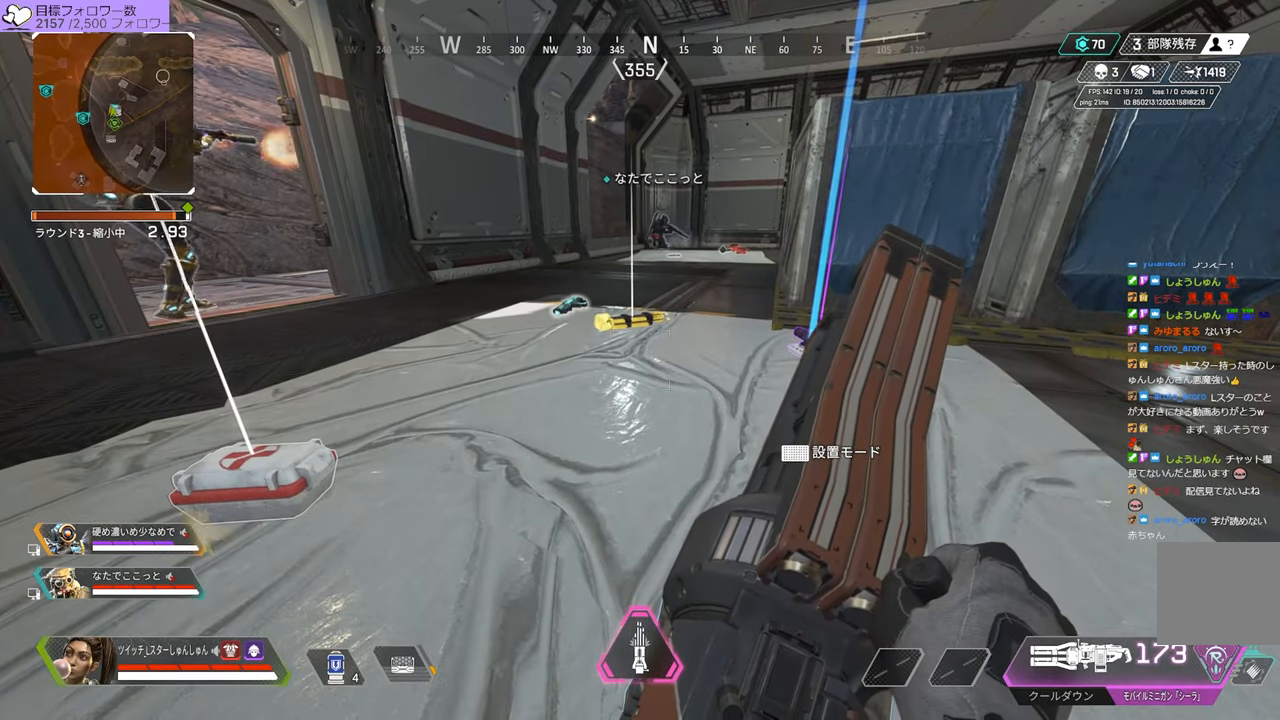
{"buttons": [], "left_stick": "center", "right_stick": "right", "events": [[367, "right_stick", "right"]]}
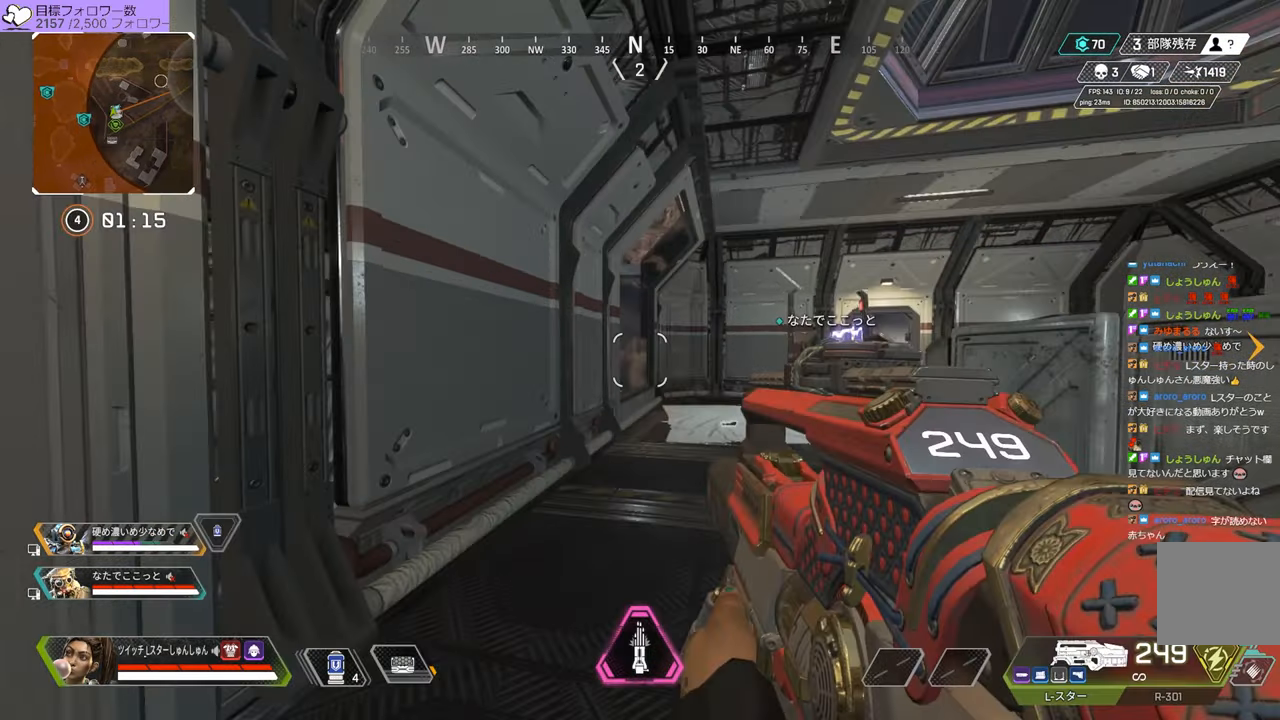
{"buttons": [], "left_stick": "up", "right_stick": "right", "events": [[50, "left_stick", "up"]]}
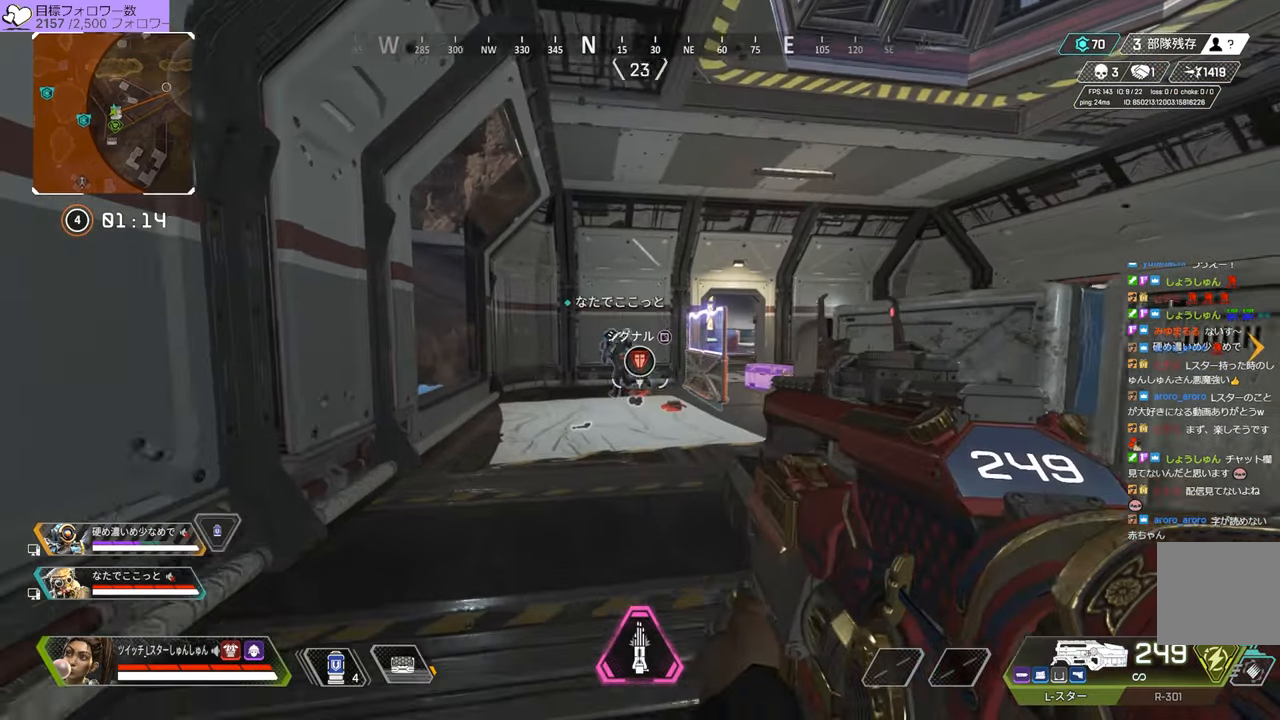
{"buttons": [], "left_stick": "right", "right_stick": "right", "events": [[50, "left_stick", "up-left"], [350, "left_stick", "center"], [417, "left_stick", "right"]]}
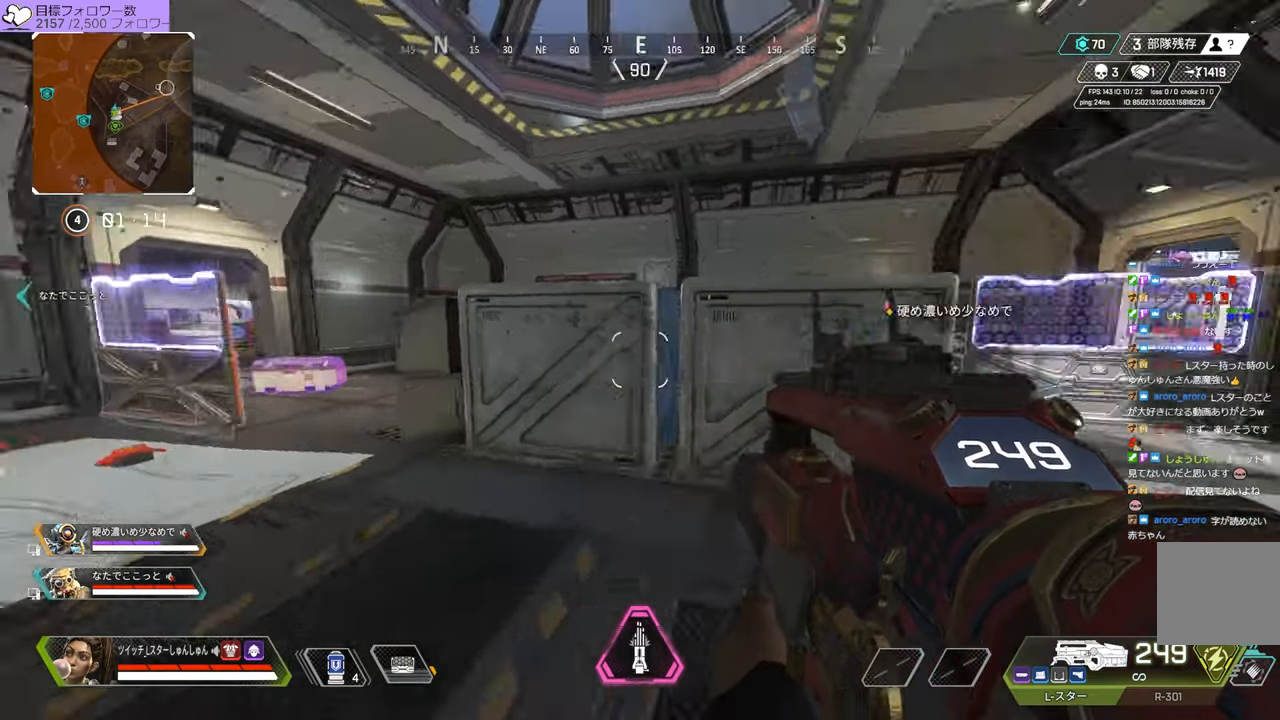
{"buttons": [], "left_stick": "up-right", "right_stick": "center", "events": [[167, "left_stick", "up-right"], [317, "right_stick", "center"]]}